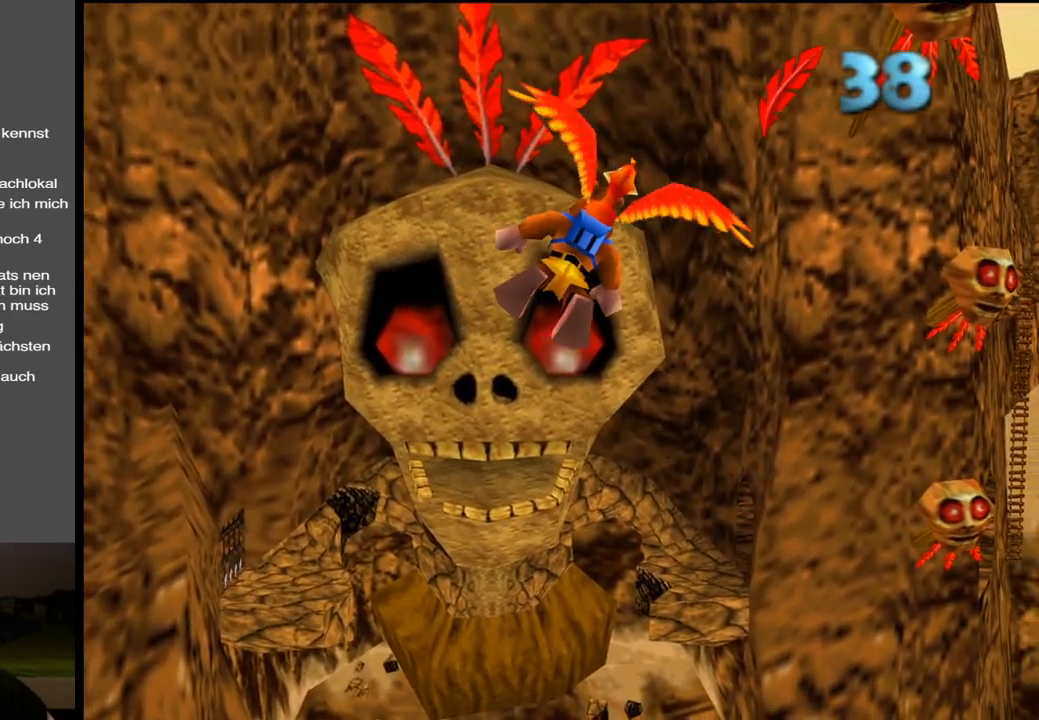
Gameplay with a controller (Xbox layout); each line is a JSON object with the inputs held at the frame after it. "events" lists button and stick changes between this image and that frame as [ms after this image, input, new state], when the widget could be followed in between. Not read: L3 R3.
{"buttons": ["A"], "left_stick": "center", "right_stick": "center", "events": [[400, "A", "down"]]}
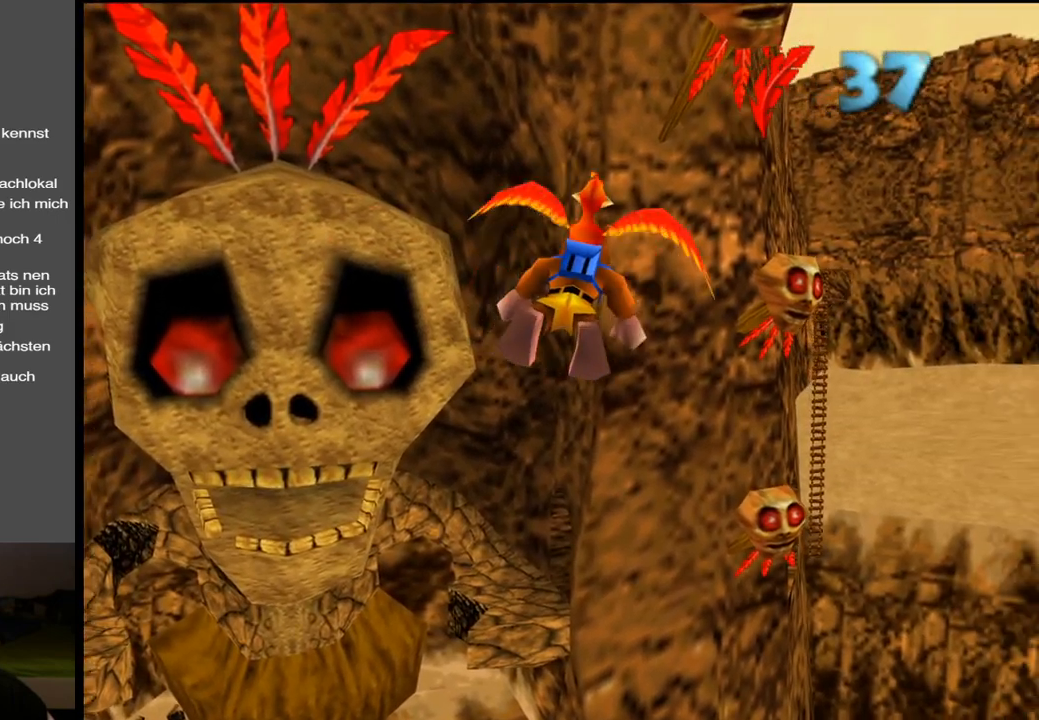
{"buttons": [], "left_stick": "center", "right_stick": "center", "events": [[67, "A", "up"]]}
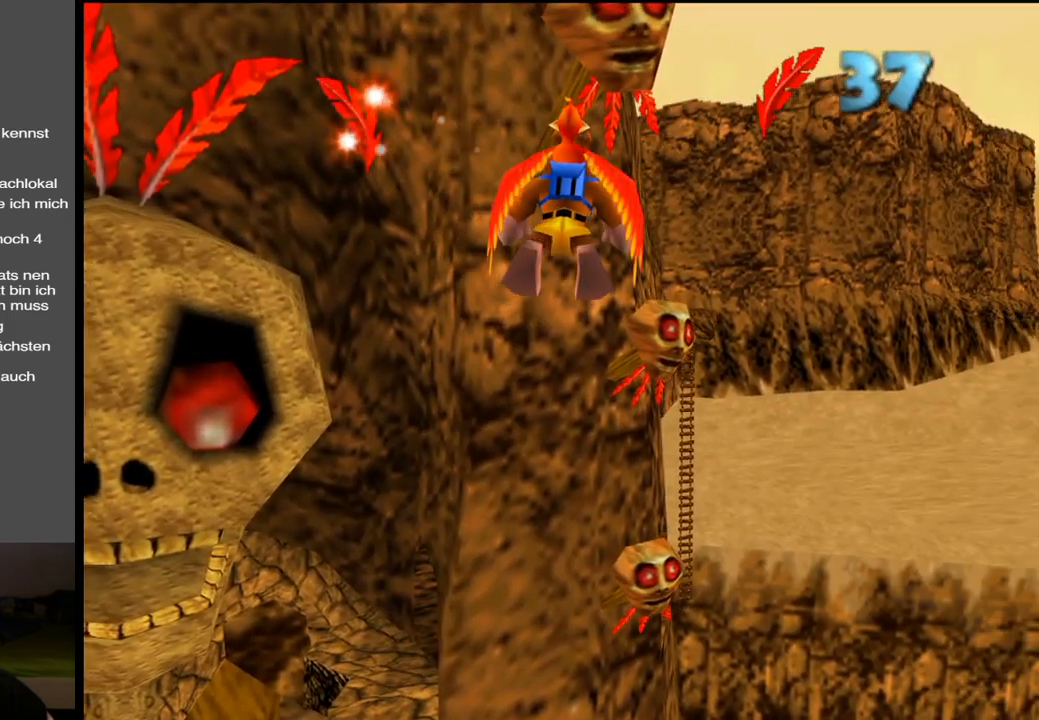
{"buttons": [], "left_stick": "center", "right_stick": "center", "events": []}
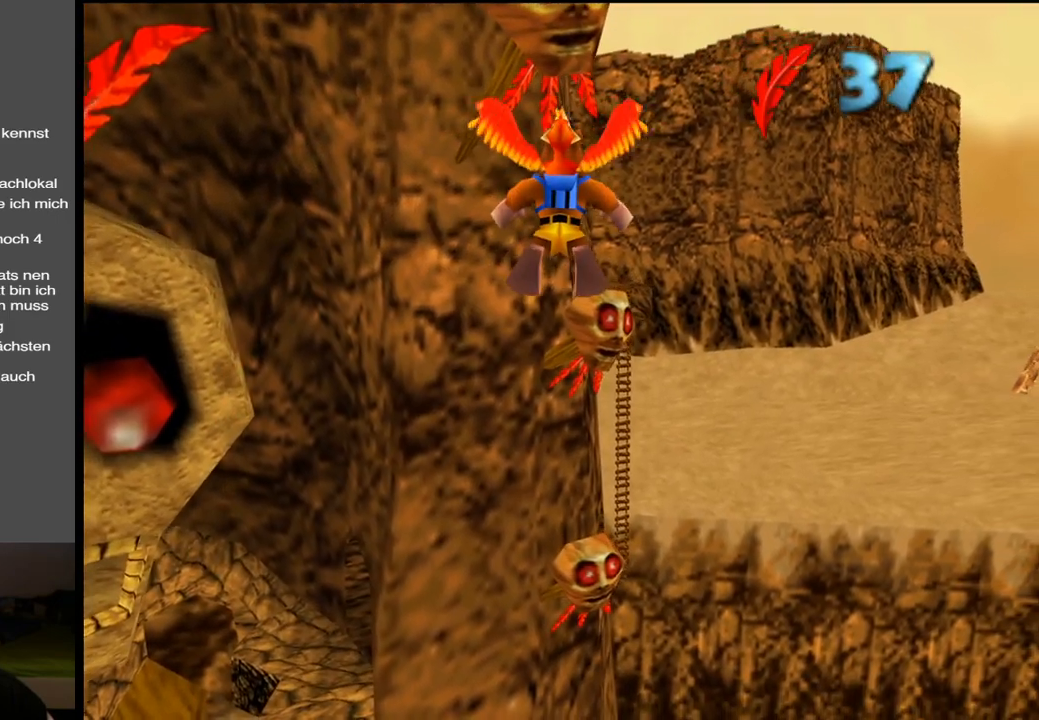
{"buttons": [], "left_stick": "center", "right_stick": "center", "events": []}
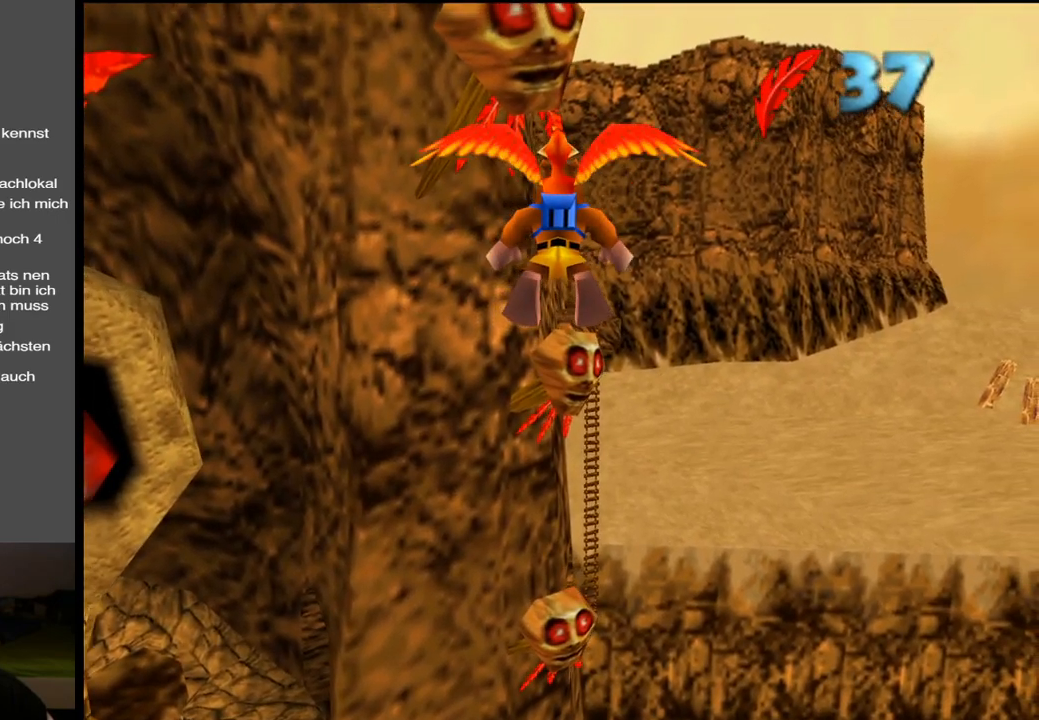
{"buttons": [], "left_stick": "center", "right_stick": "center", "events": []}
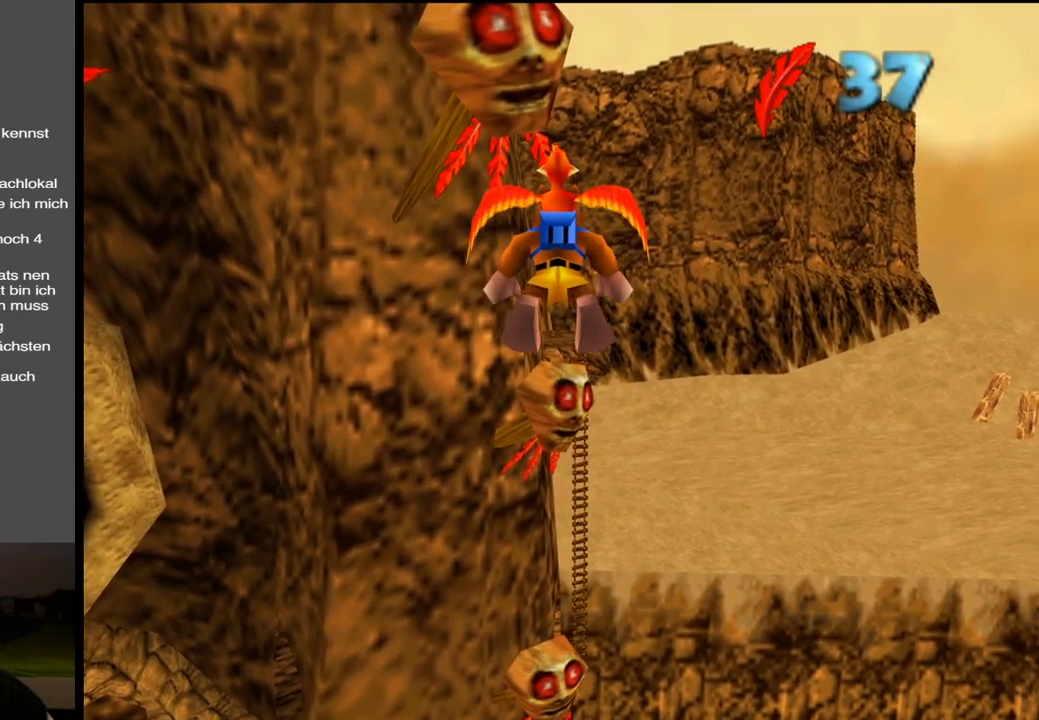
{"buttons": [], "left_stick": "center", "right_stick": "center", "events": [[217, "A", "down"], [383, "A", "up"]]}
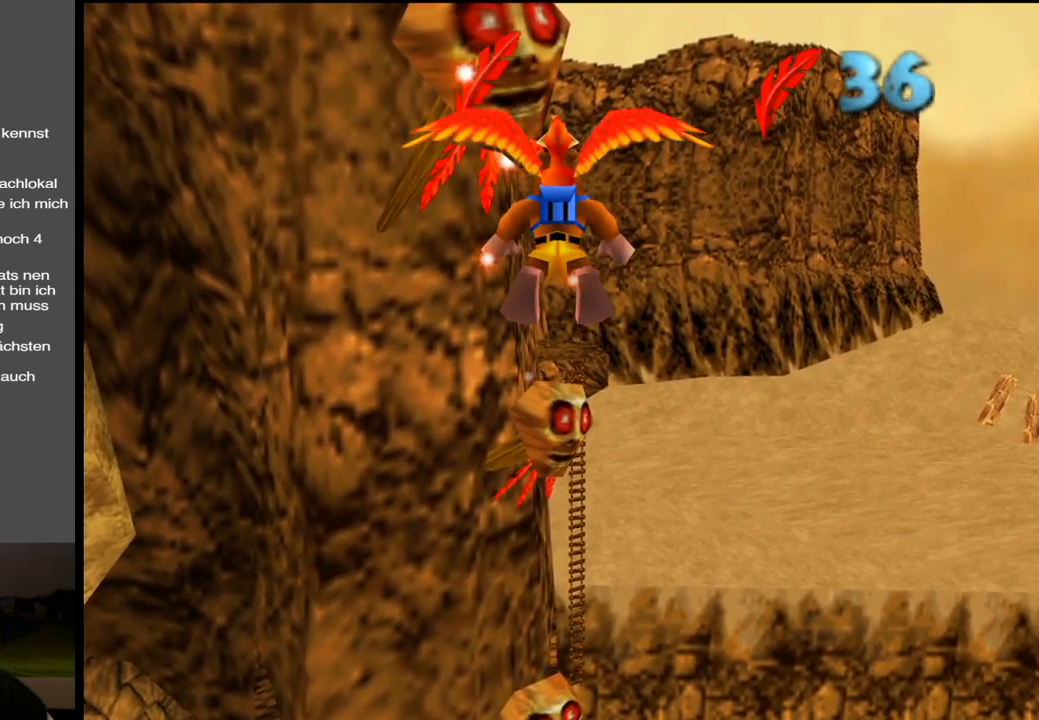
{"buttons": [], "left_stick": "center", "right_stick": "center", "events": []}
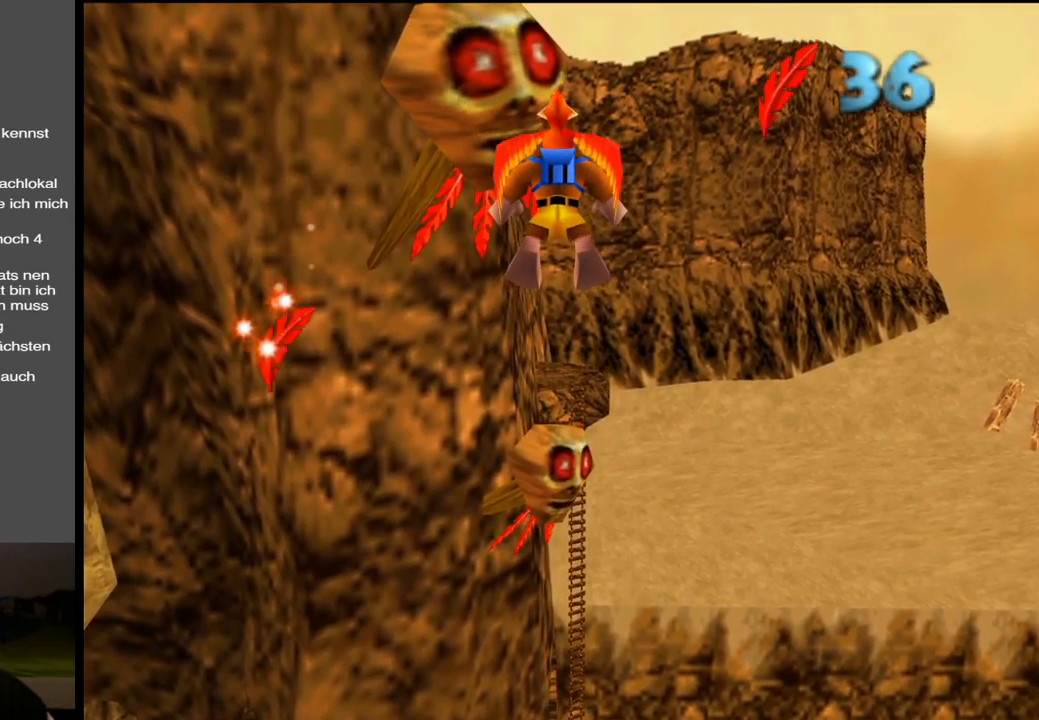
{"buttons": [], "left_stick": "center", "right_stick": "center", "events": []}
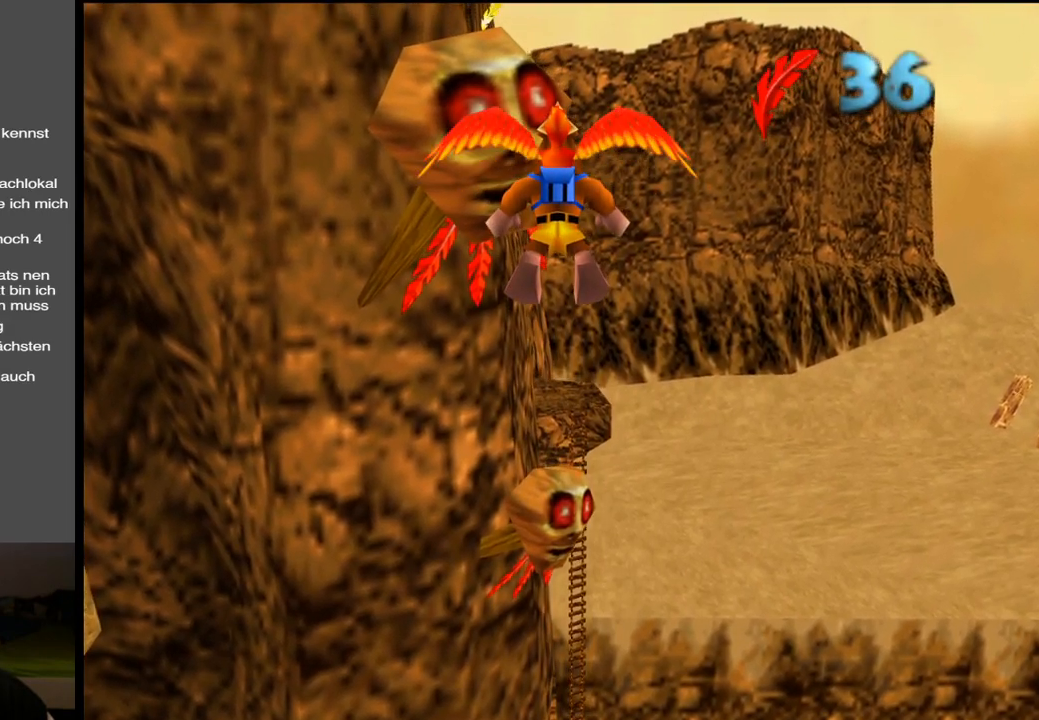
{"buttons": [], "left_stick": "center", "right_stick": "center", "events": []}
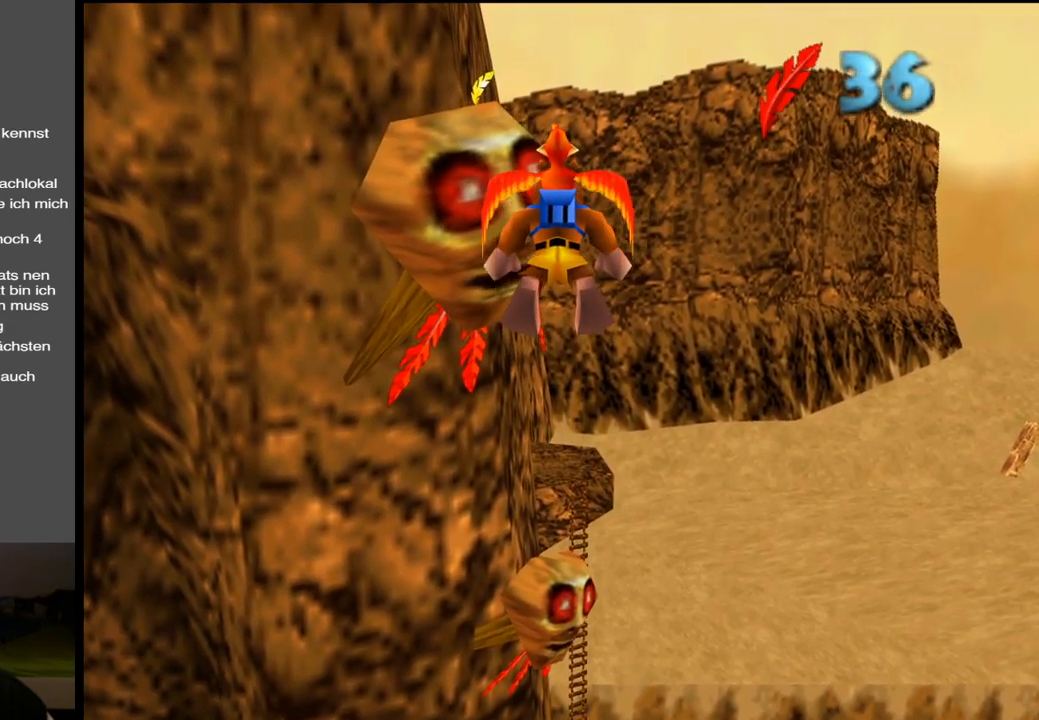
{"buttons": [], "left_stick": "center", "right_stick": "center", "events": []}
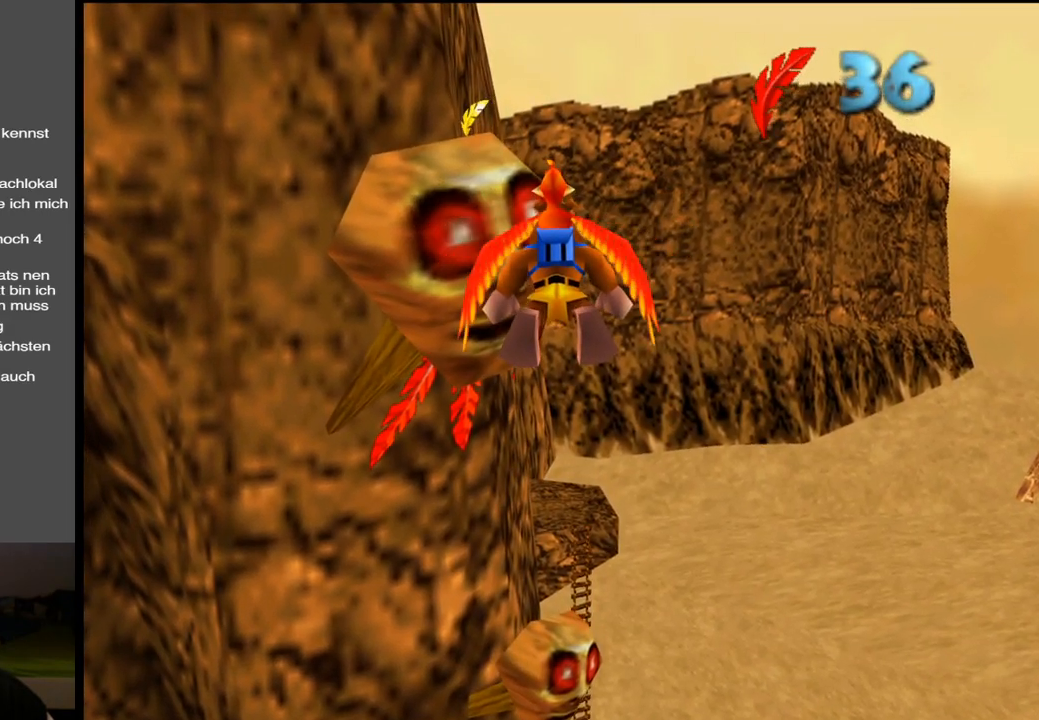
{"buttons": ["A"], "left_stick": "center", "right_stick": "center", "events": [[500, "A", "down"]]}
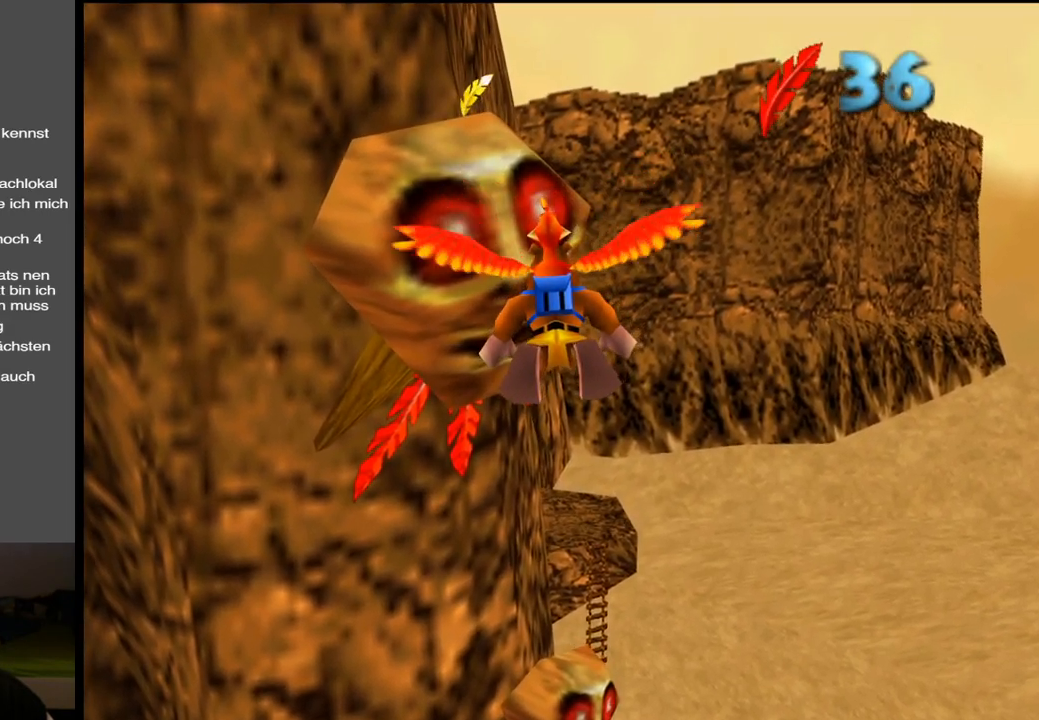
{"buttons": [], "left_stick": "center", "right_stick": "center", "events": [[83, "left_stick", "left"], [150, "A", "up"], [300, "left_stick", "center"]]}
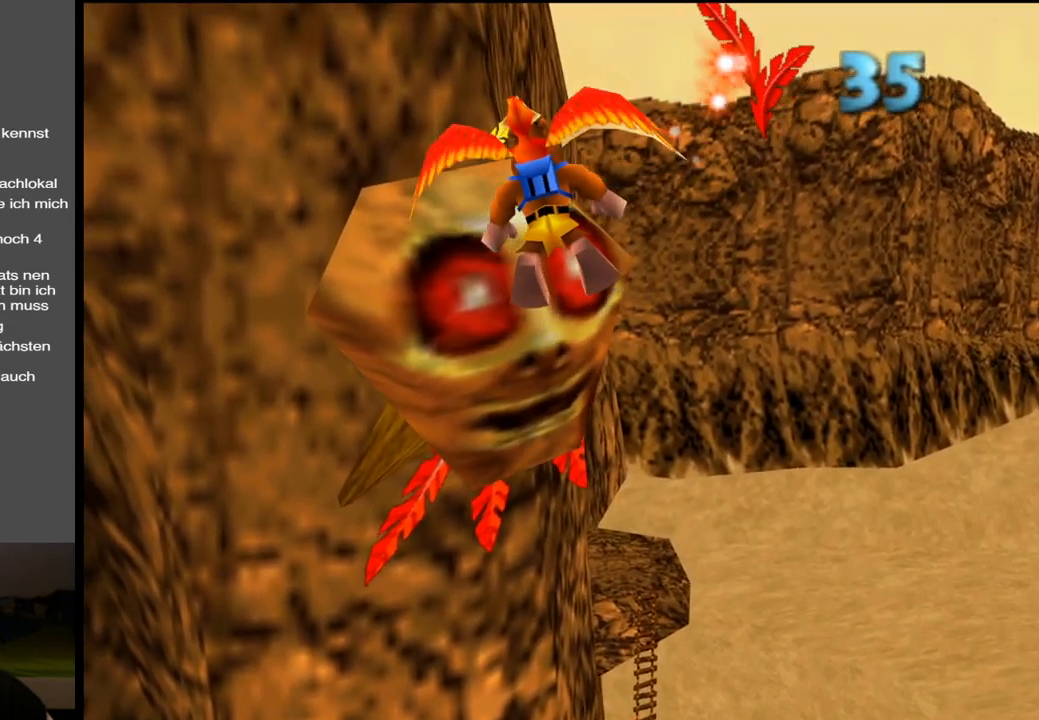
{"buttons": [], "left_stick": "up-right", "right_stick": "center", "events": [[333, "left_stick", "up-right"]]}
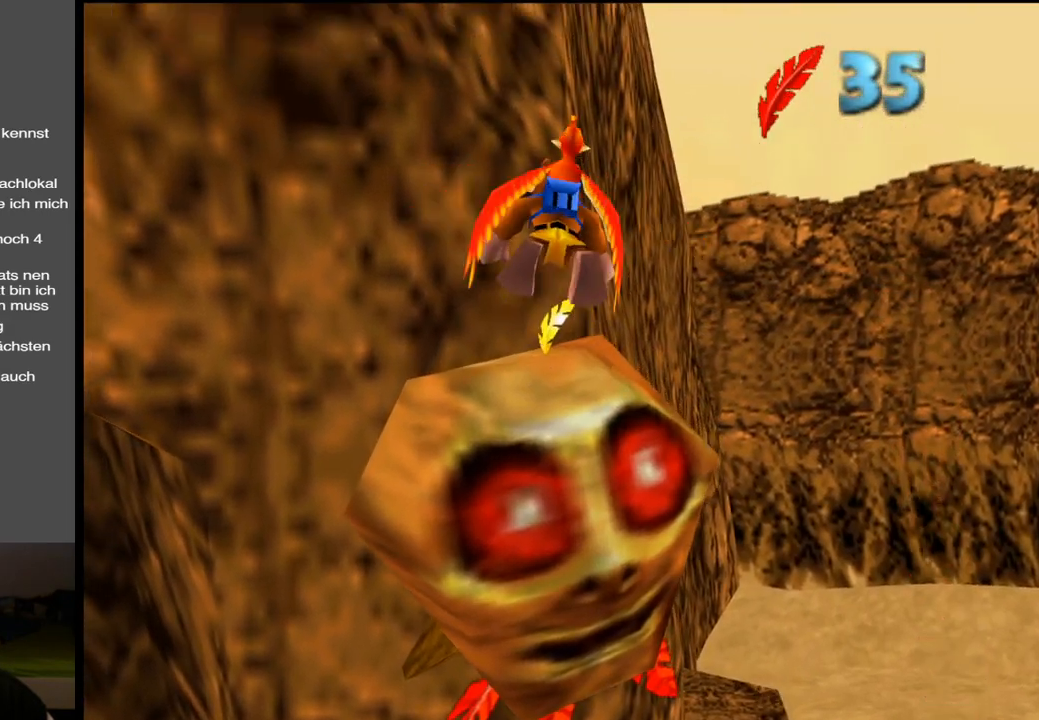
{"buttons": [], "left_stick": "center", "right_stick": "center", "events": [[117, "left_stick", "up"], [450, "left_stick", "center"]]}
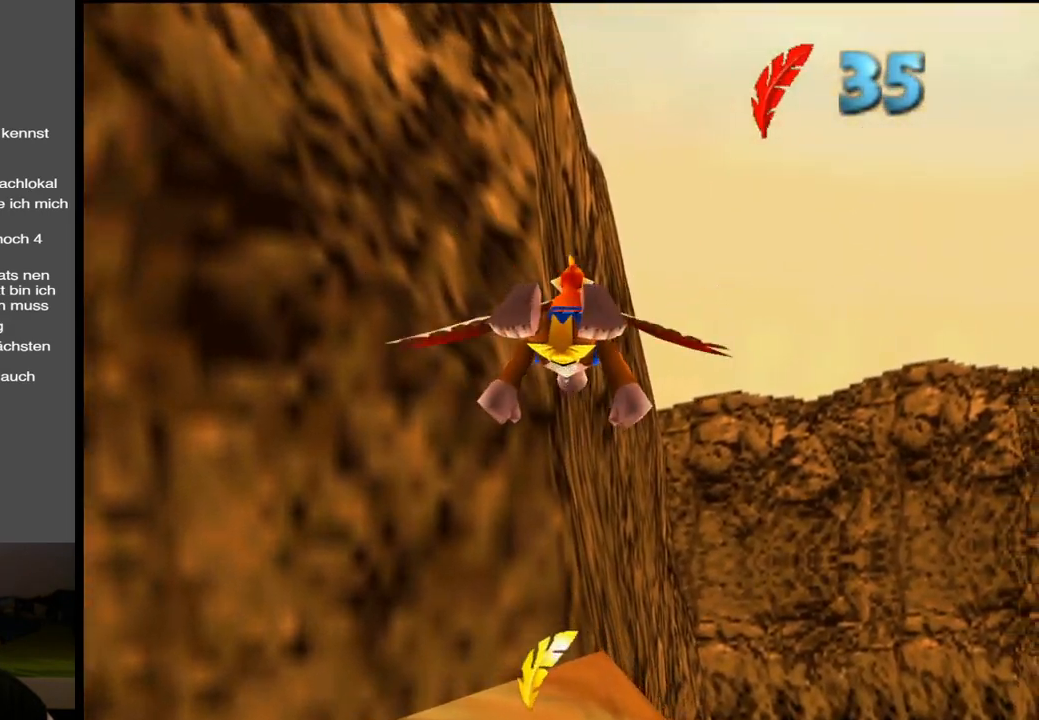
{"buttons": ["B"], "left_stick": "center", "right_stick": "center", "events": [[467, "B", "down"]]}
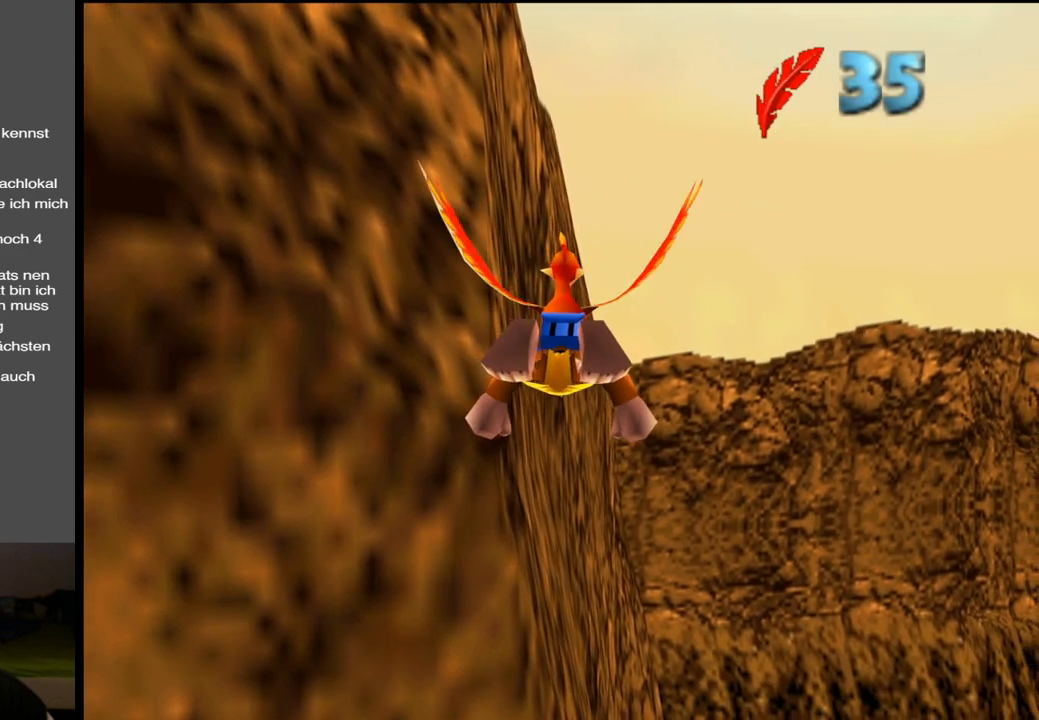
{"buttons": [], "left_stick": "up-right", "right_stick": "center", "events": [[83, "left_stick", "up-right"], [133, "B", "up"]]}
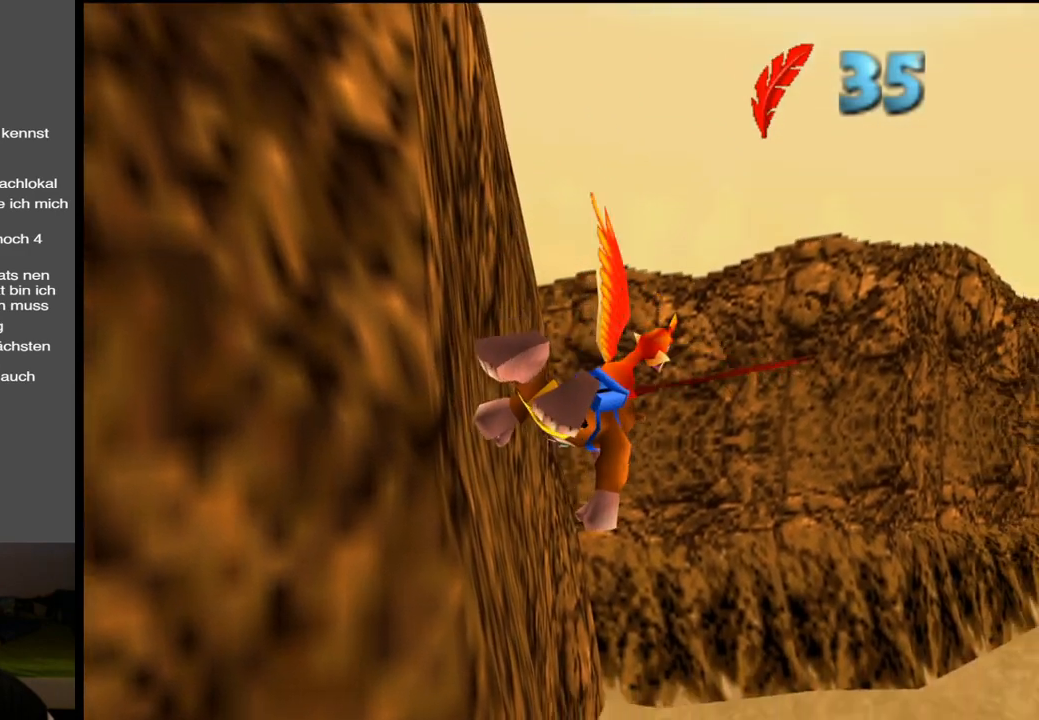
{"buttons": [], "left_stick": "center", "right_stick": "center", "events": [[150, "left_stick", "center"], [300, "Y", "down"], [467, "Y", "up"]]}
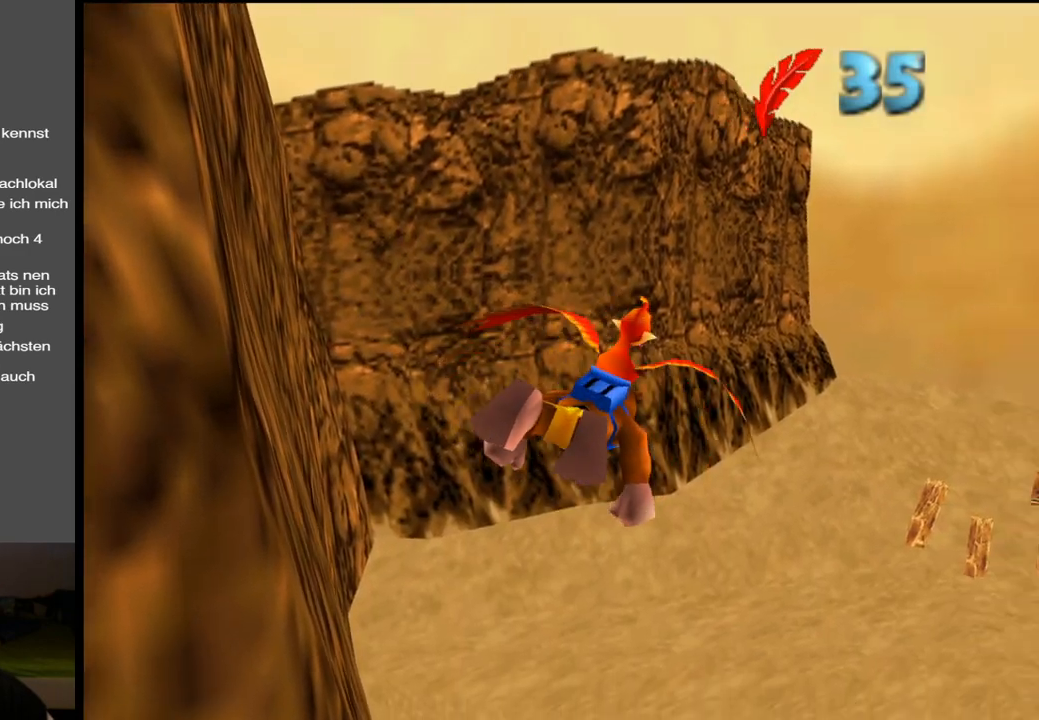
{"buttons": [], "left_stick": "up-right", "right_stick": "center", "events": [[483, "left_stick", "up-right"]]}
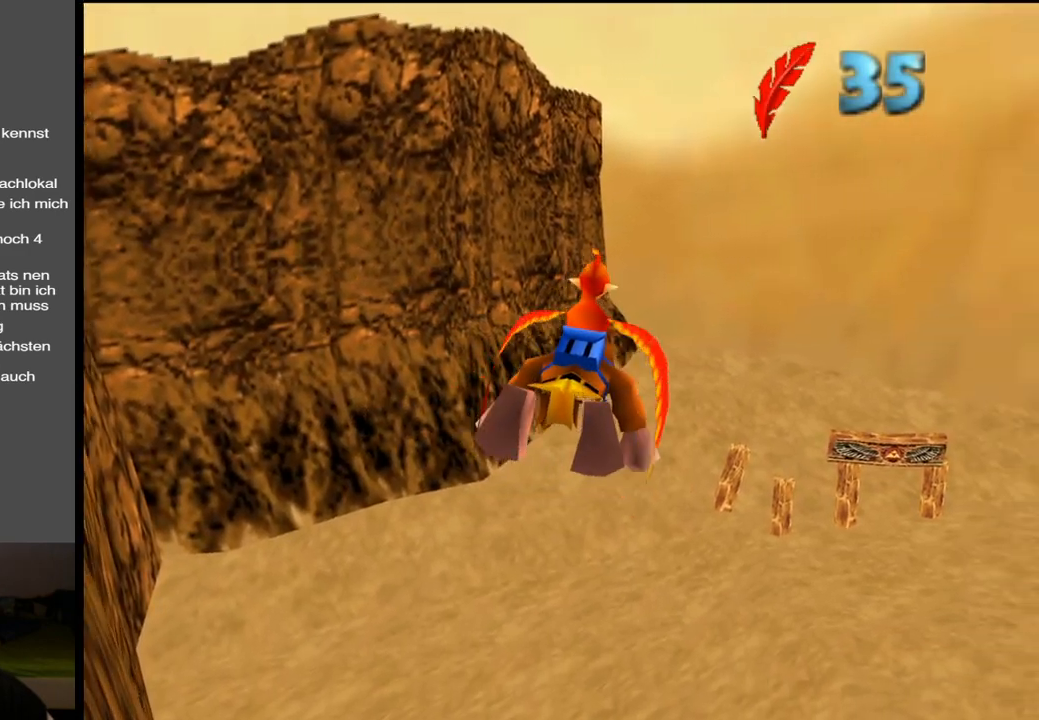
{"buttons": ["Y"], "left_stick": "up", "right_stick": "center", "events": [[300, "left_stick", "up"], [483, "Y", "down"]]}
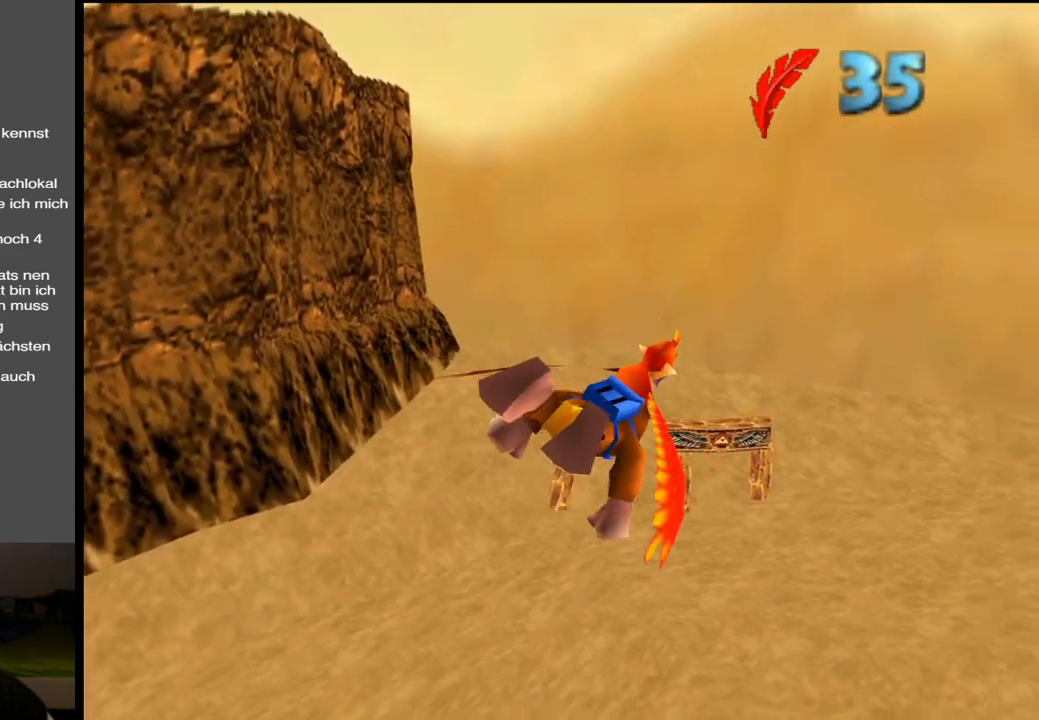
{"buttons": [], "left_stick": "right", "right_stick": "center", "events": [[200, "left_stick", "center"], [400, "Y", "up"], [433, "left_stick", "right"]]}
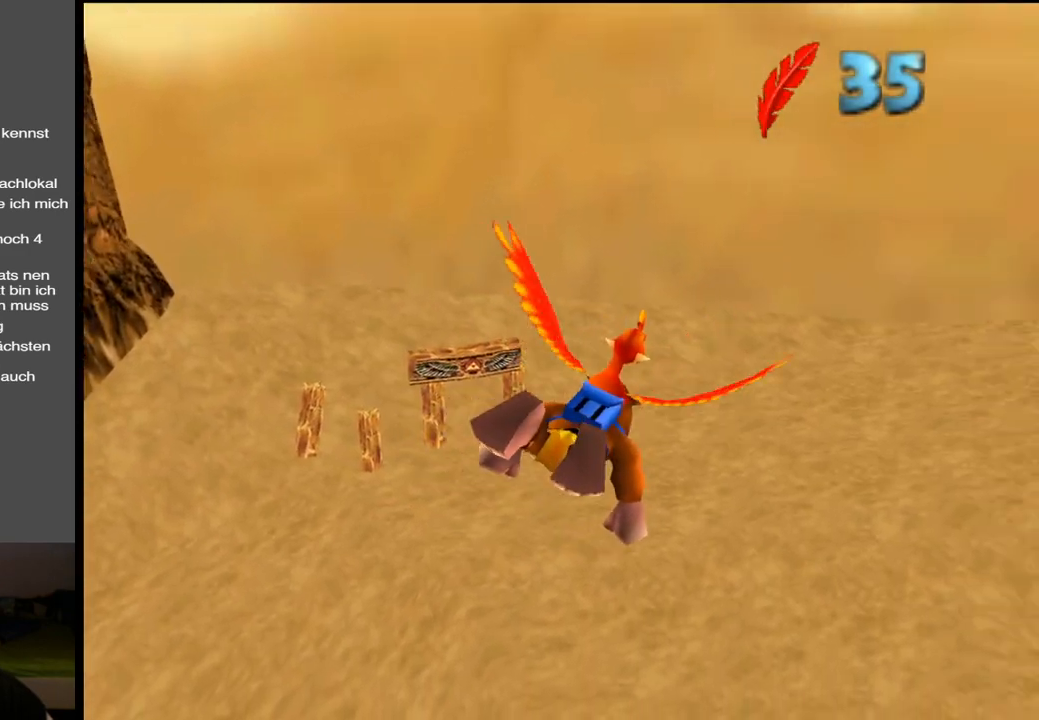
{"buttons": ["Y"], "left_stick": "right", "right_stick": "center", "events": [[300, "Y", "down"]]}
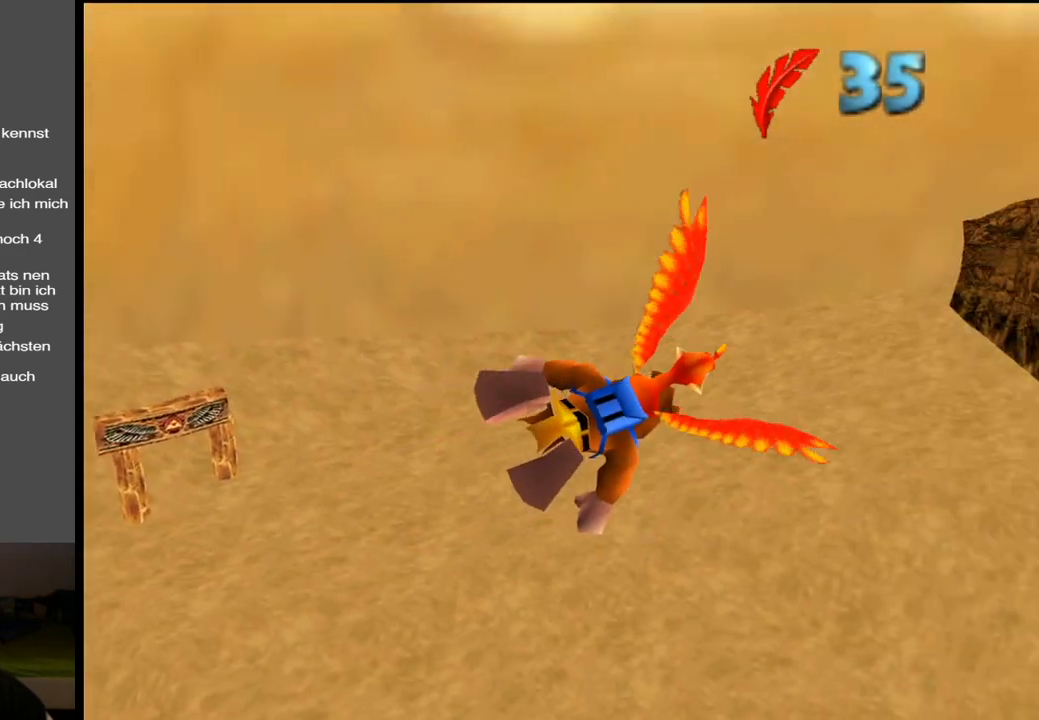
{"buttons": [], "left_stick": "right", "right_stick": "center", "events": [[33, "Y", "up"], [233, "Y", "down"], [400, "Y", "up"]]}
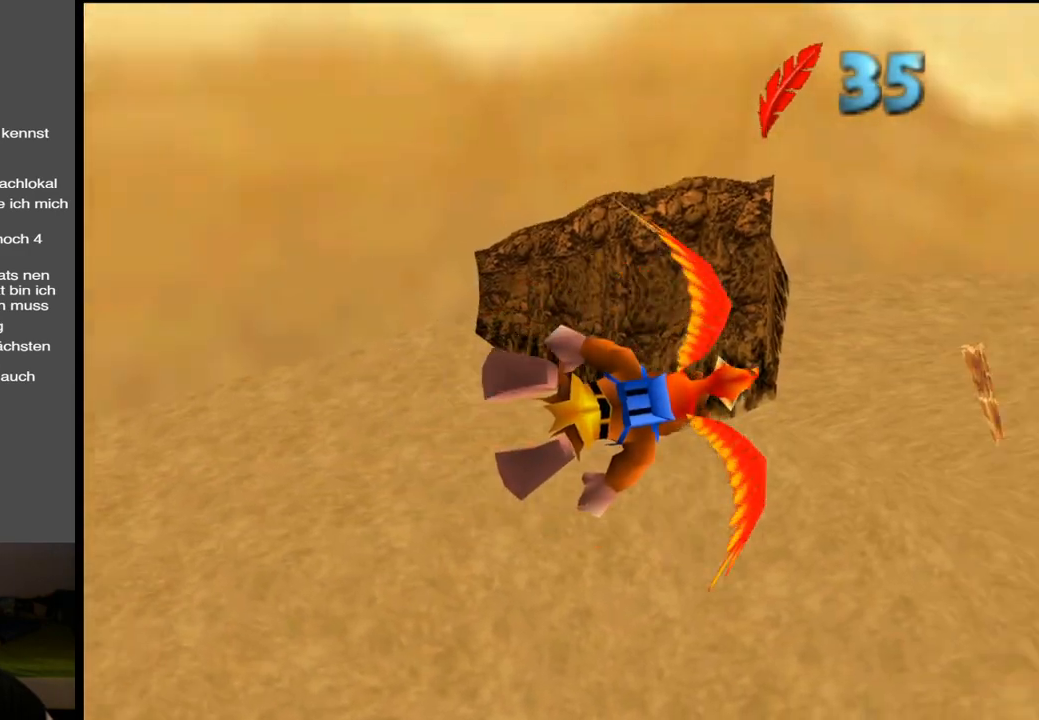
{"buttons": [], "left_stick": "right", "right_stick": "center", "events": [[50, "Y", "down"], [183, "Y", "up"], [333, "Y", "down"], [467, "Y", "up"]]}
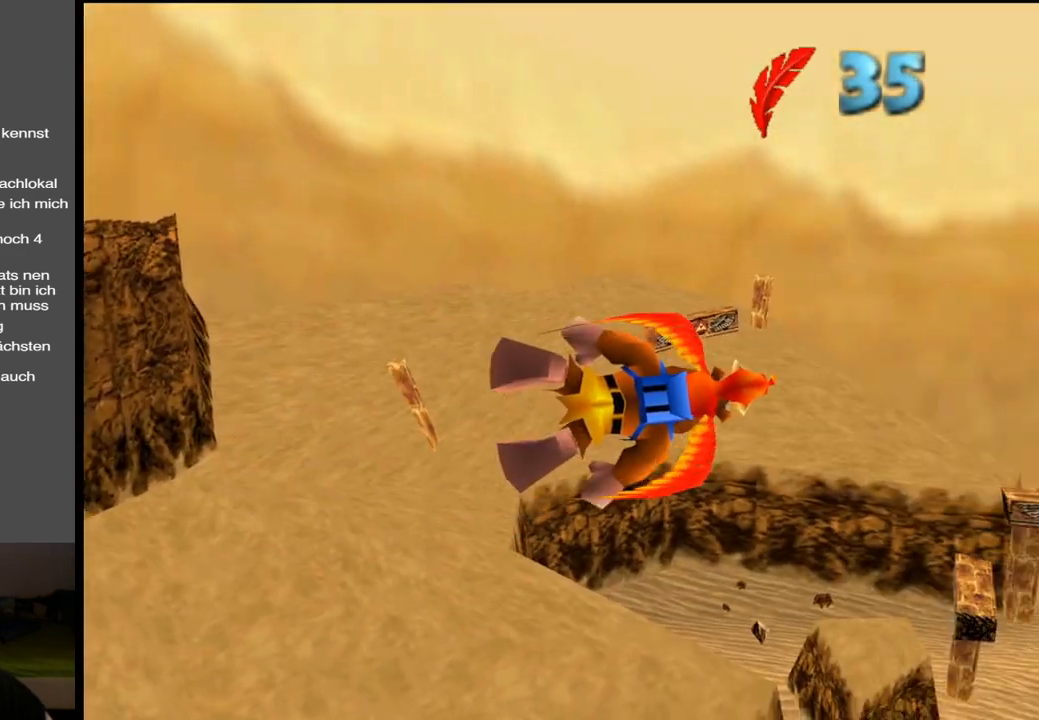
{"buttons": [], "left_stick": "up-right", "right_stick": "center", "events": [[183, "Y", "down"], [300, "Y", "up"], [400, "left_stick", "up-right"]]}
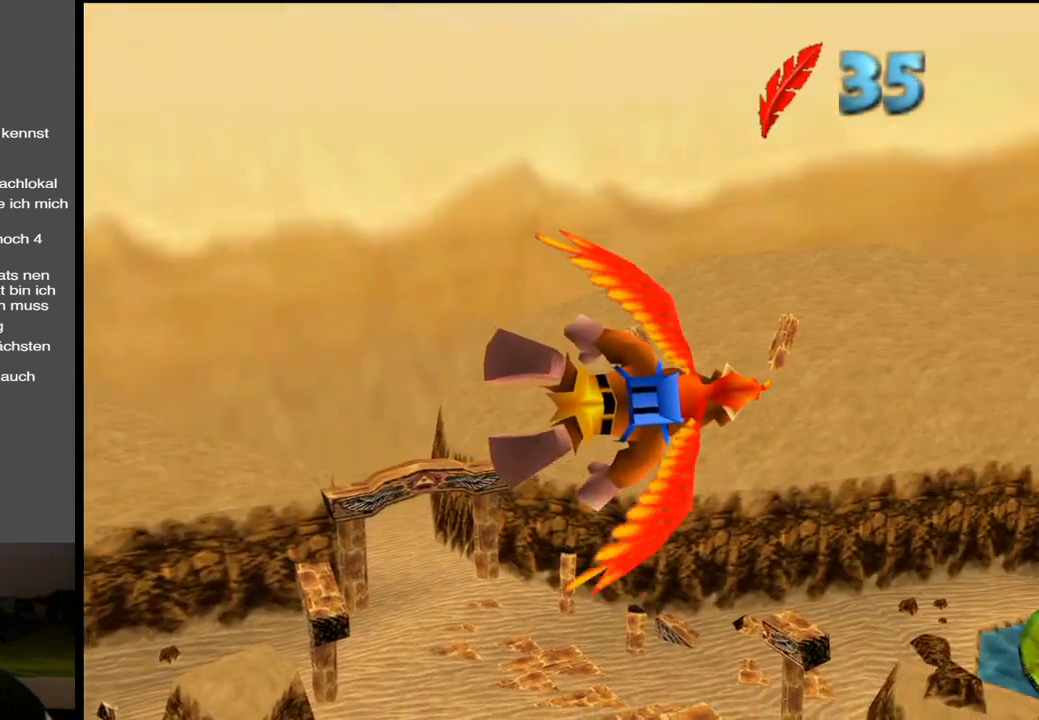
{"buttons": [], "left_stick": "up-right", "right_stick": "center", "events": []}
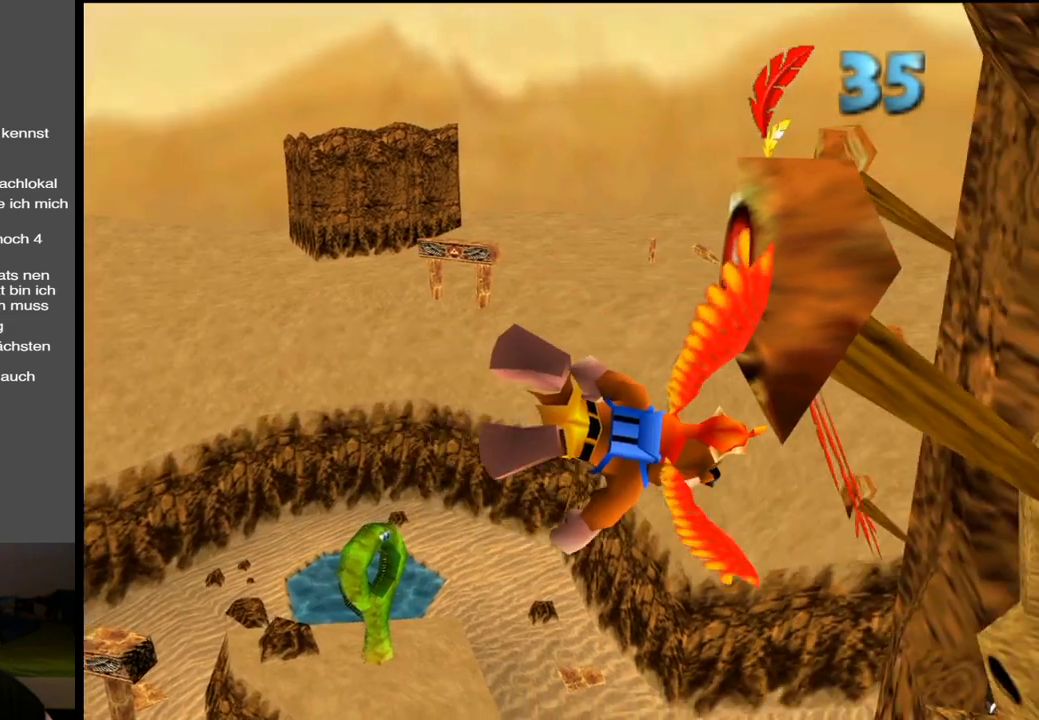
{"buttons": [], "left_stick": "down-left", "right_stick": "center", "events": [[100, "left_stick", "center"], [183, "left_stick", "left"], [233, "left_stick", "down-left"]]}
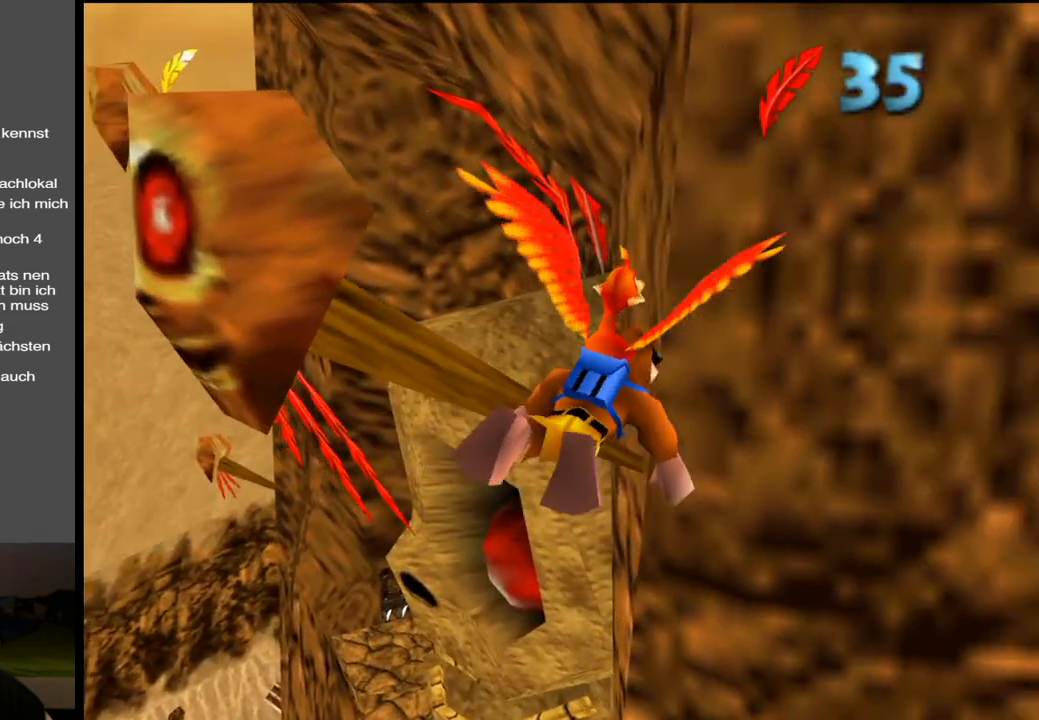
{"buttons": [], "left_stick": "down-left", "right_stick": "center", "events": []}
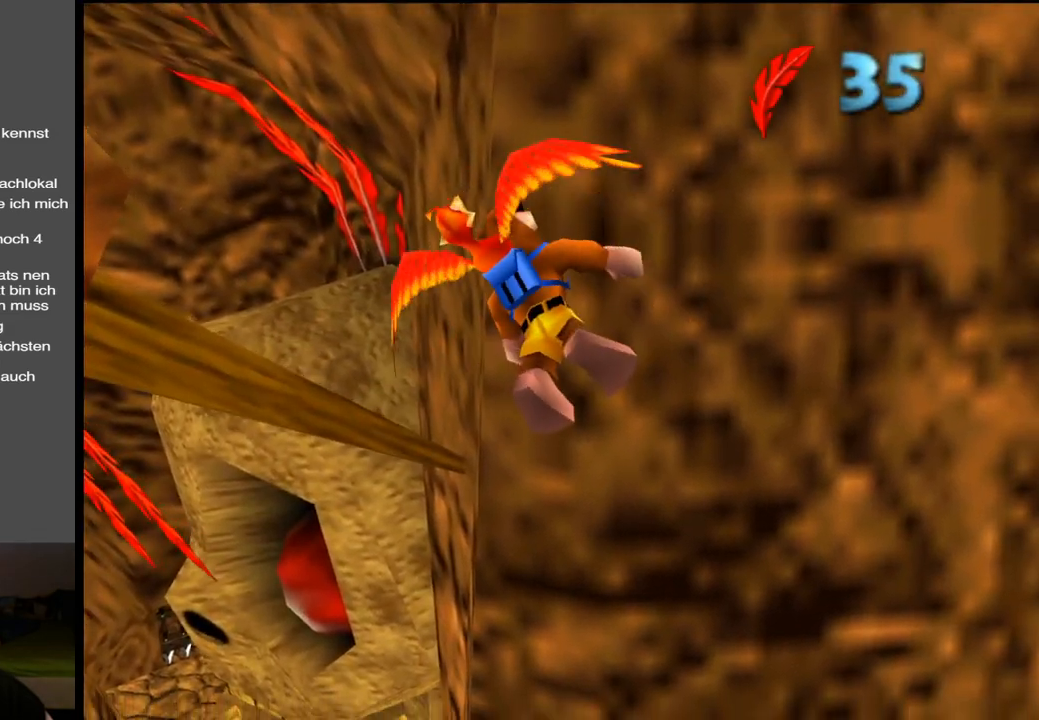
{"buttons": [], "left_stick": "down-left", "right_stick": "center", "events": []}
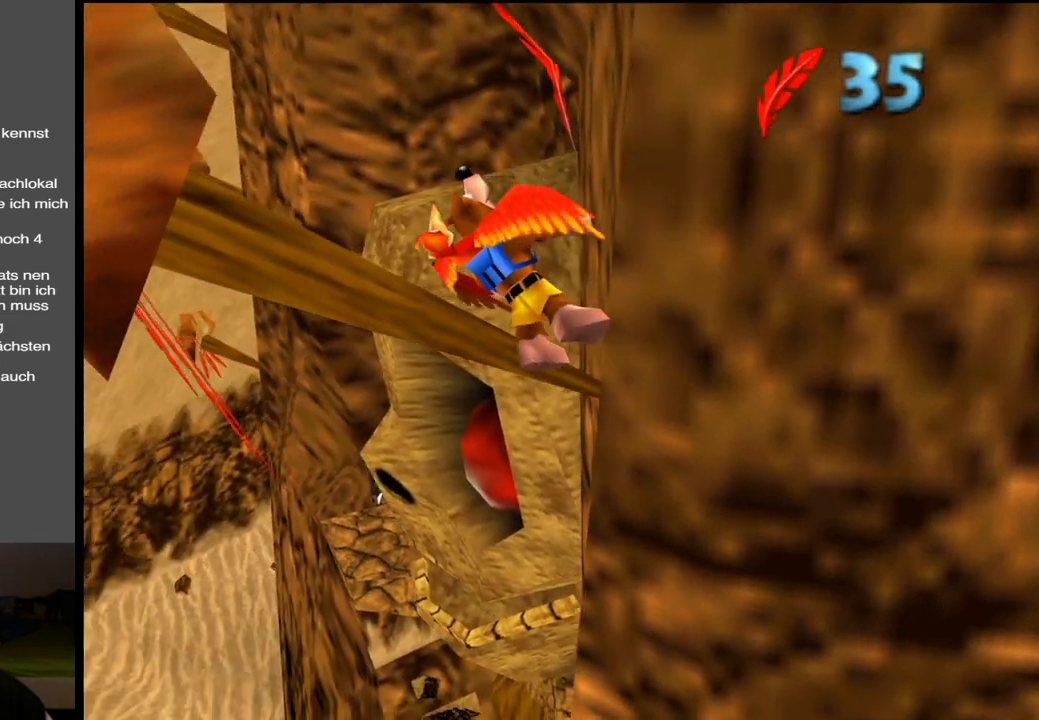
{"buttons": ["A"], "left_stick": "center", "right_stick": "center", "events": [[217, "left_stick", "down-right"], [400, "left_stick", "center"], [467, "A", "down"]]}
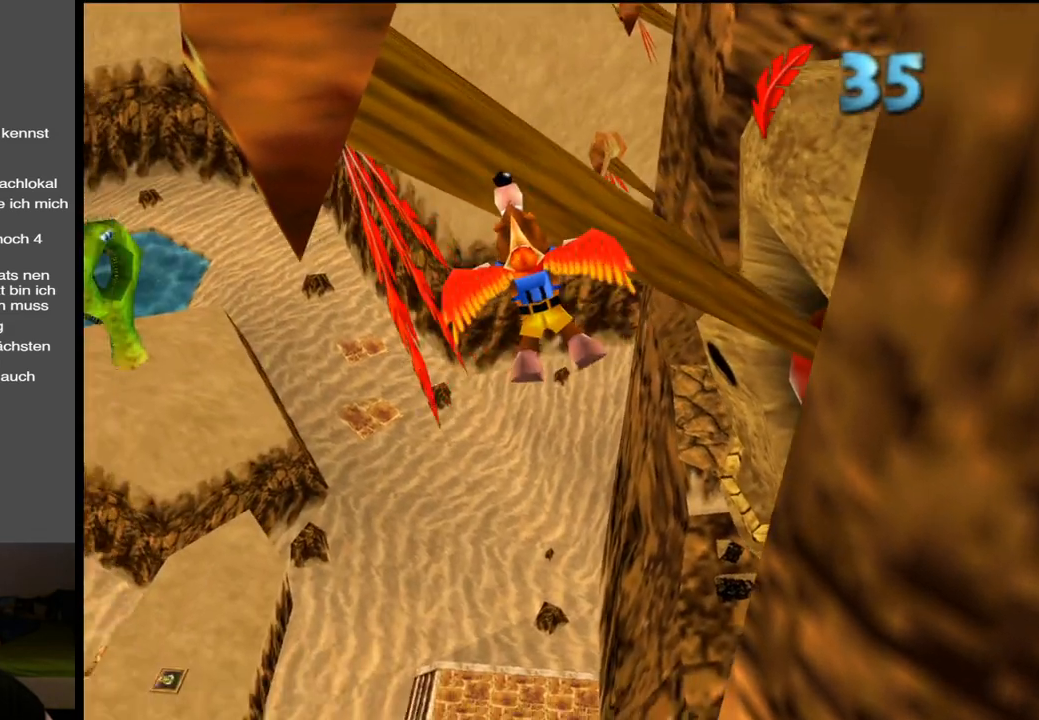
{"buttons": [], "left_stick": "up-left", "right_stick": "center", "events": [[50, "A", "up"], [217, "left_stick", "up"], [267, "left_stick", "up-left"]]}